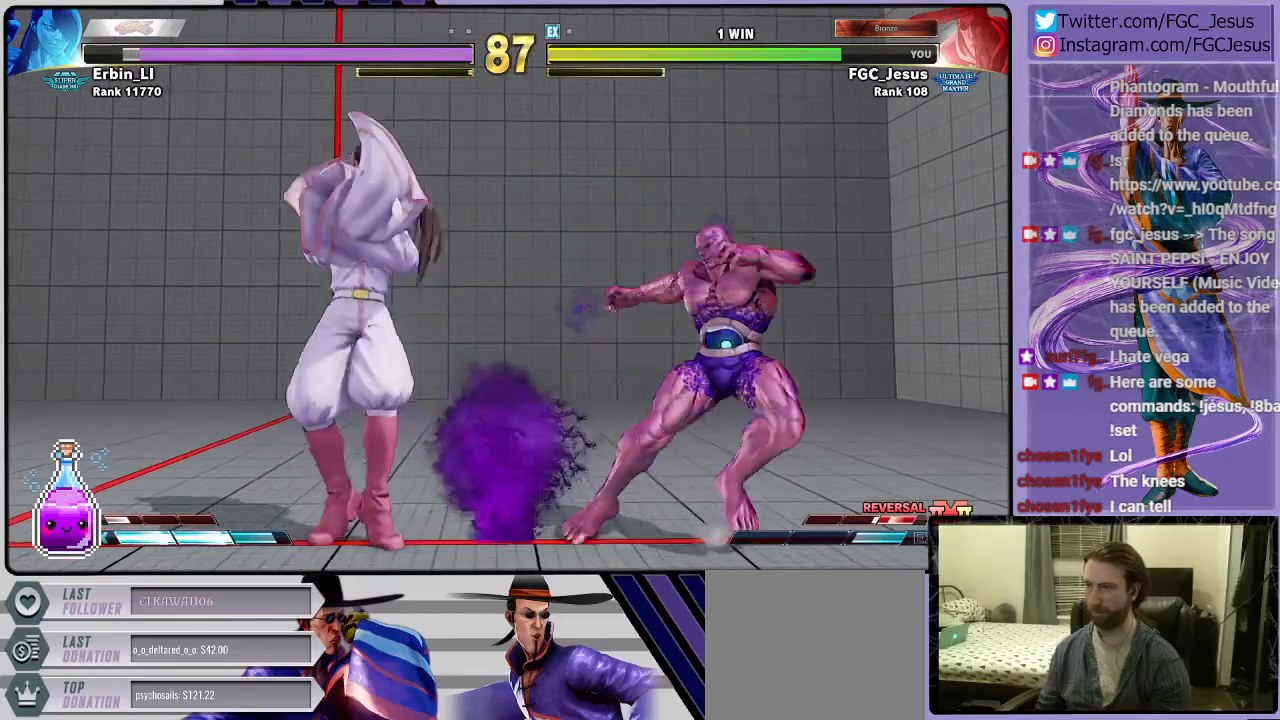
Gameplay with a controller (PlayStation layout); each line is a JSON object with the inputs held at the frame after it. "events" lists button and stick changes between this image and that frame as [ms after this image, input, new state], when the widget could be followed in between.
{"buttons": ["DPAD_LEFT"], "left_stick": "center", "right_stick": "center", "events": [[234, "DPAD_UP", "up"], [300, "DPAD_DOWN", "down"], [300, "DPAD_RIGHT", "up"], [334, "DPAD_DOWN", "up"], [334, "DPAD_LEFT", "down"]]}
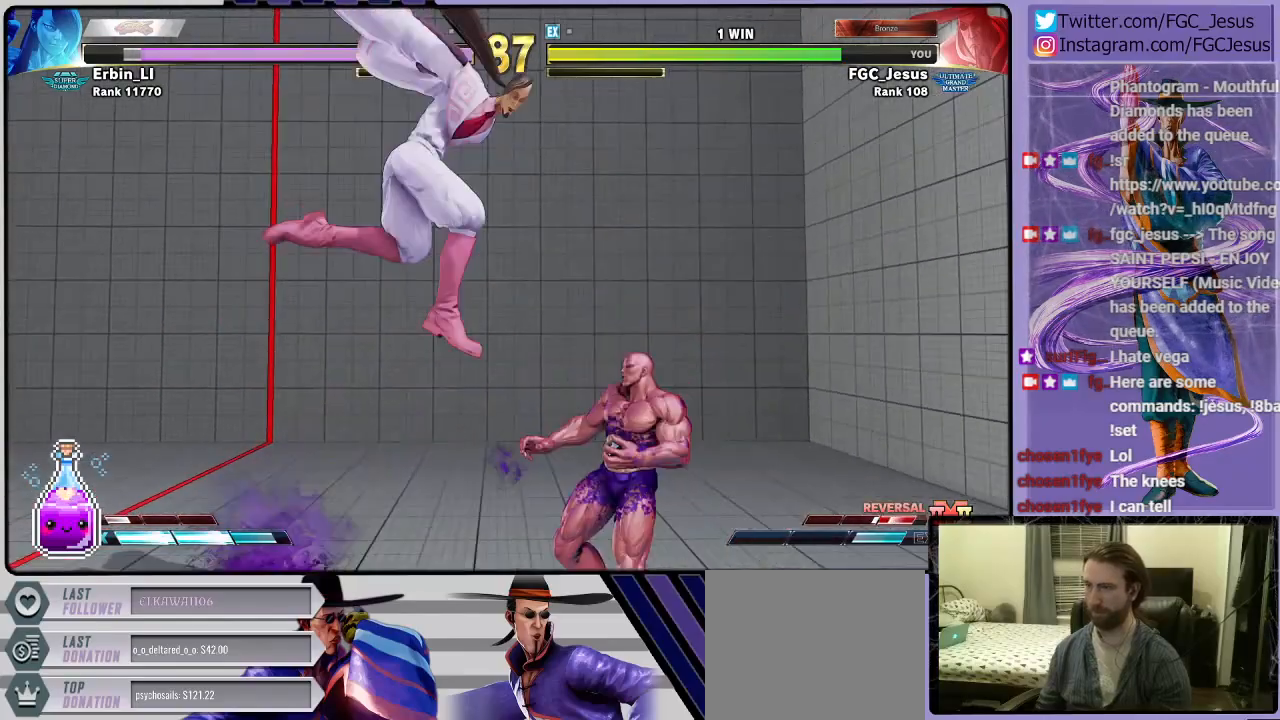
{"buttons": ["DPAD_LEFT"], "left_stick": "center", "right_stick": "center", "events": [[34, "CIRCLE", "down"], [201, "CIRCLE", "up"]]}
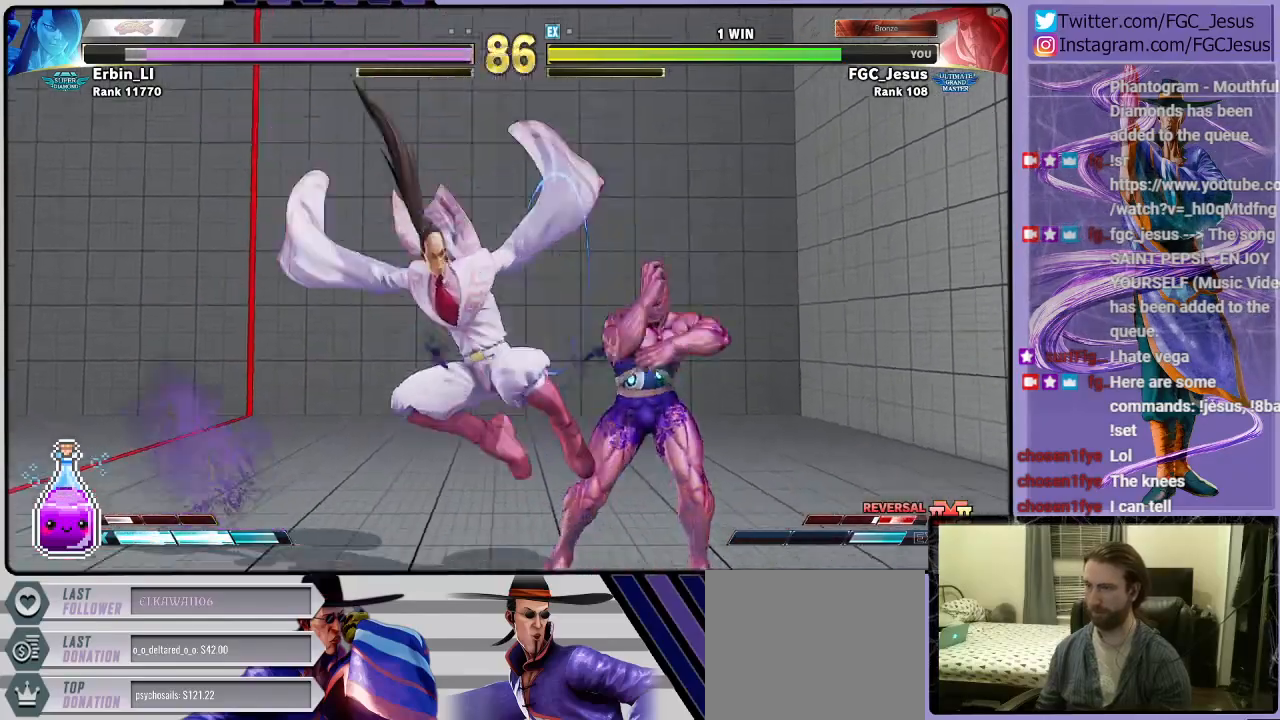
{"buttons": ["DPAD_DOWN", "DPAD_LEFT"], "left_stick": "center", "right_stick": "center", "events": [[33, "DPAD_LEFT", "up"], [67, "CROSS", "down"], [67, "SQUARE", "down"], [200, "CROSS", "up"], [200, "SQUARE", "up"], [267, "DPAD_DOWN", "down"], [300, "DPAD_LEFT", "down"]]}
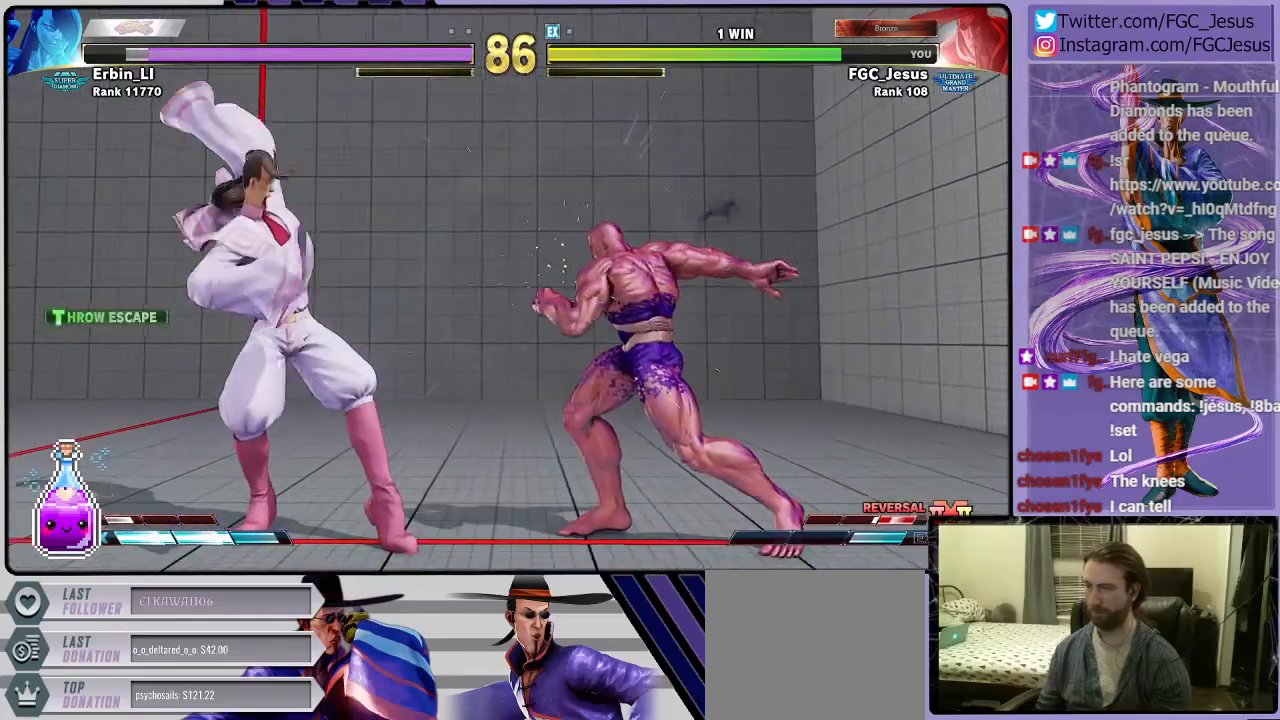
{"buttons": ["DPAD_DOWN", "DPAD_LEFT"], "left_stick": "center", "right_stick": "center", "events": [[367, "DPAD_LEFT", "up"], [367, "TRIANGLE", "down"], [434, "DPAD_LEFT", "down"], [501, "TRIANGLE", "up"]]}
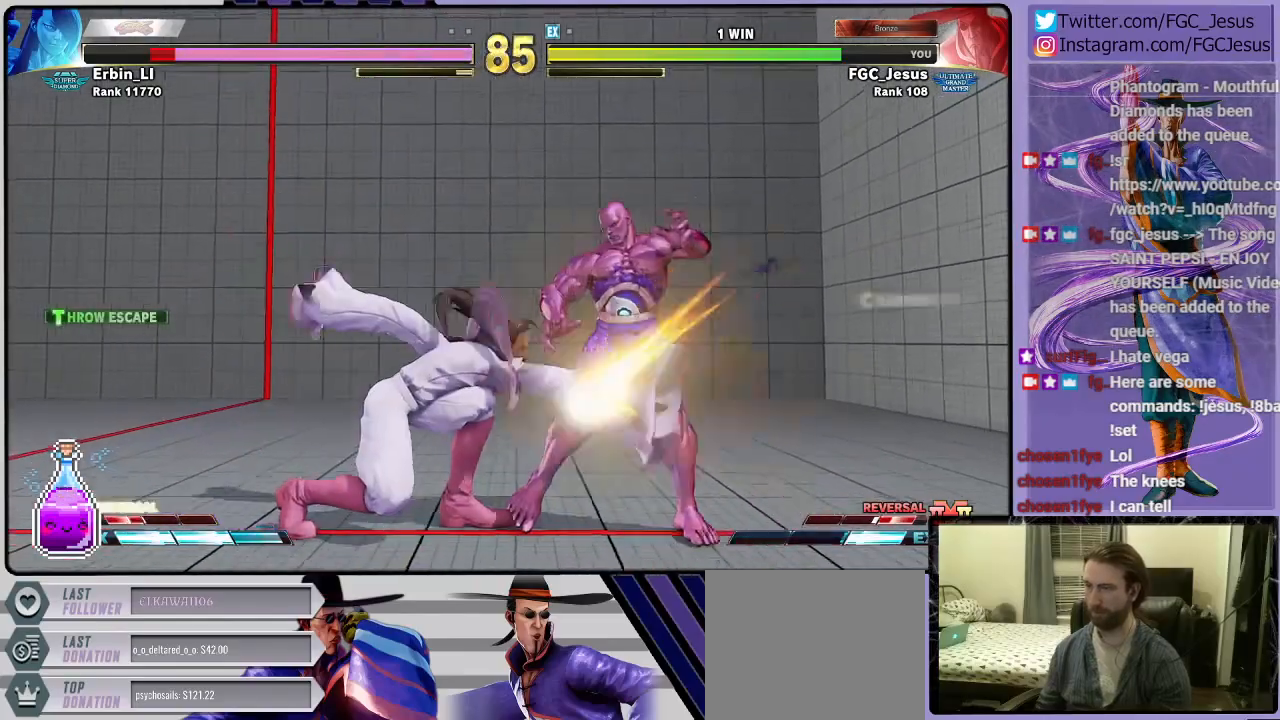
{"buttons": ["R1", "DPAD_LEFT"], "left_stick": "center", "right_stick": "center", "events": [[300, "DPAD_DOWN", "up"], [467, "R1", "down"]]}
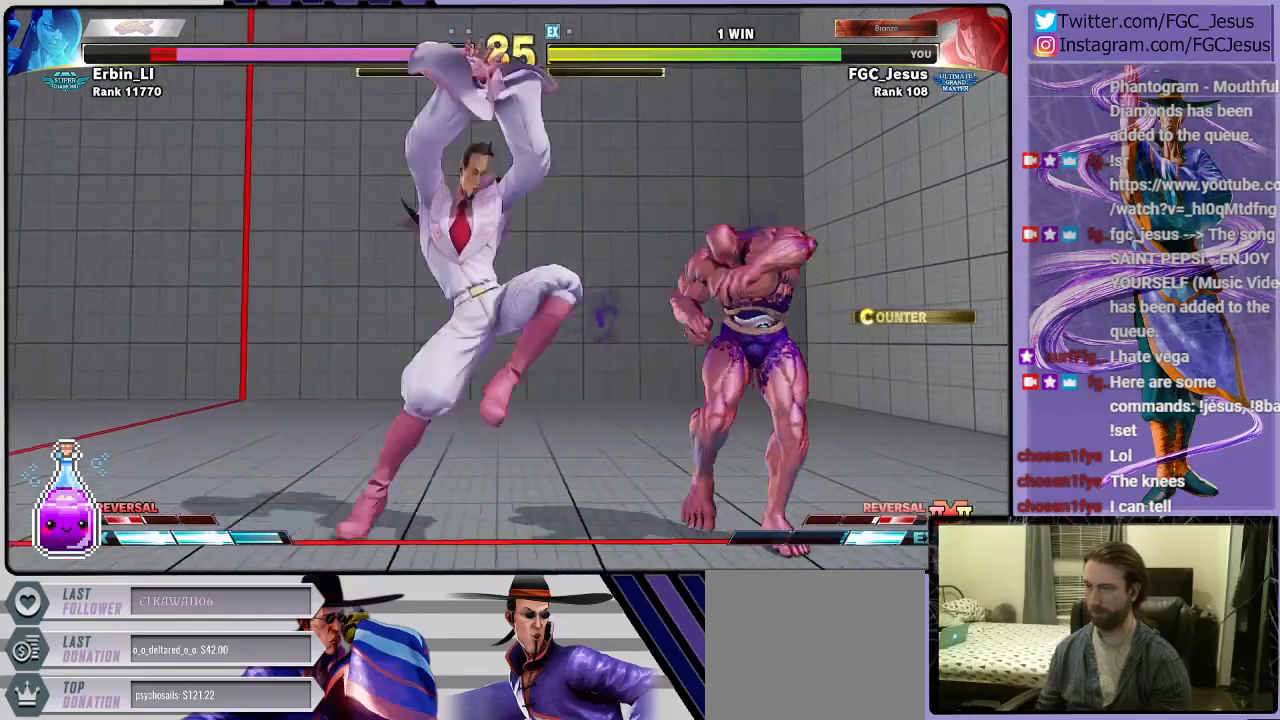
{"buttons": ["DPAD_DOWN", "DPAD_LEFT"], "left_stick": "center", "right_stick": "center", "events": [[34, "DPAD_DOWN", "down"], [34, "R1", "up"], [67, "DPAD_DOWN", "up"], [67, "DPAD_LEFT", "up"], [67, "DPAD_RIGHT", "down"], [101, "CIRCLE", "down"], [167, "CIRCLE", "up"], [167, "DPAD_LEFT", "down"], [167, "DPAD_RIGHT", "up"], [234, "CIRCLE", "down"], [234, "DPAD_DOWN", "down"], [301, "CIRCLE", "up"]]}
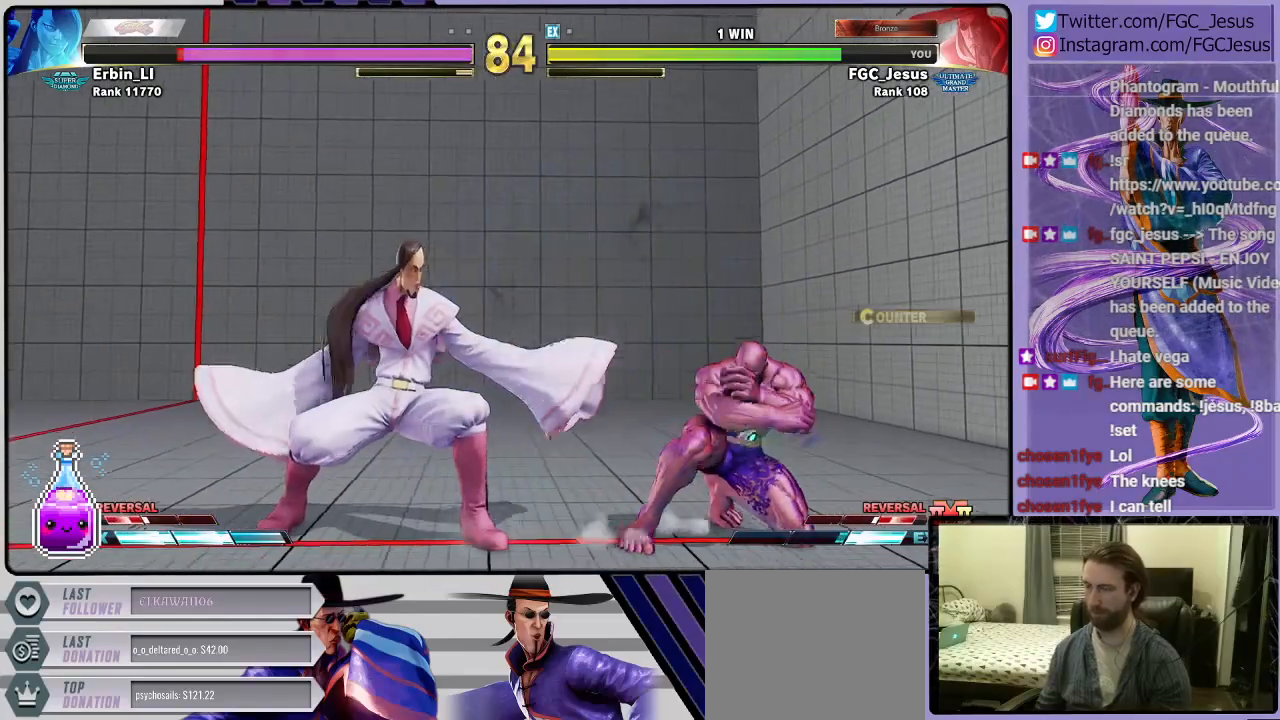
{"buttons": ["CIRCLE", "DPAD_DOWN", "DPAD_LEFT"], "left_stick": "center", "right_stick": "center", "events": [[500, "CIRCLE", "down"]]}
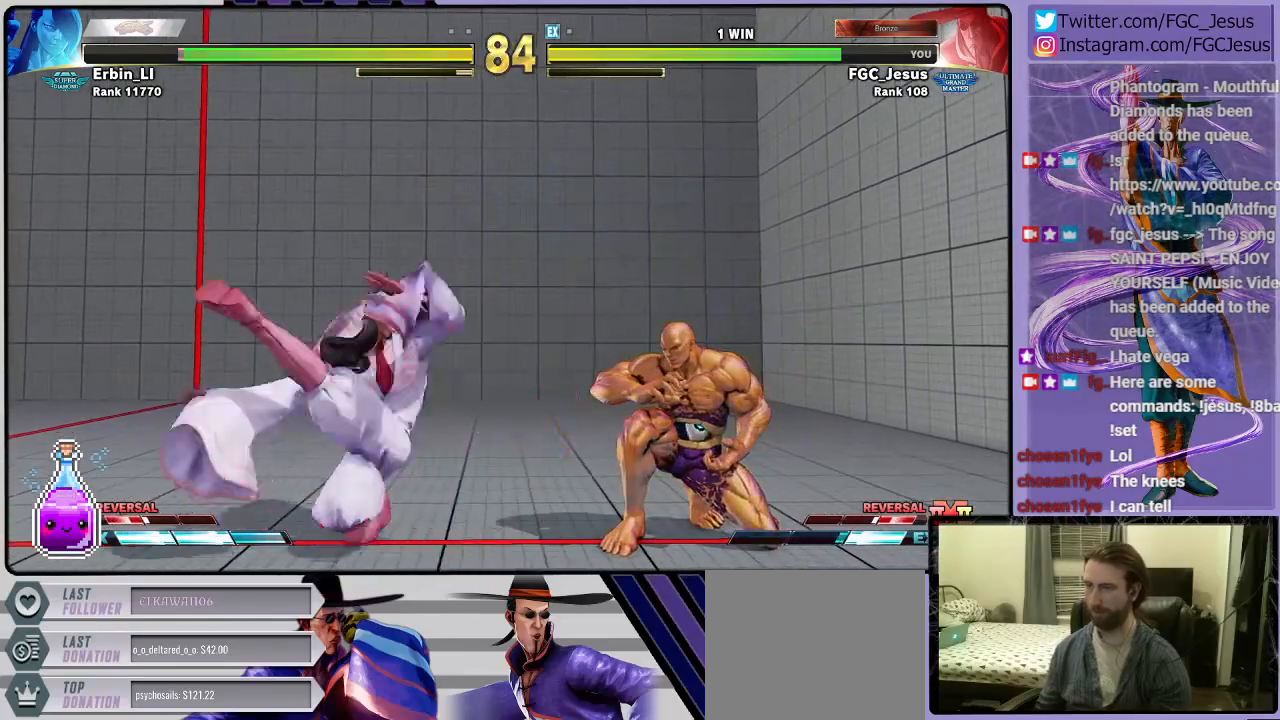
{"buttons": ["DPAD_LEFT"], "left_stick": "center", "right_stick": "center", "events": [[367, "CIRCLE", "up"], [468, "DPAD_DOWN", "up"]]}
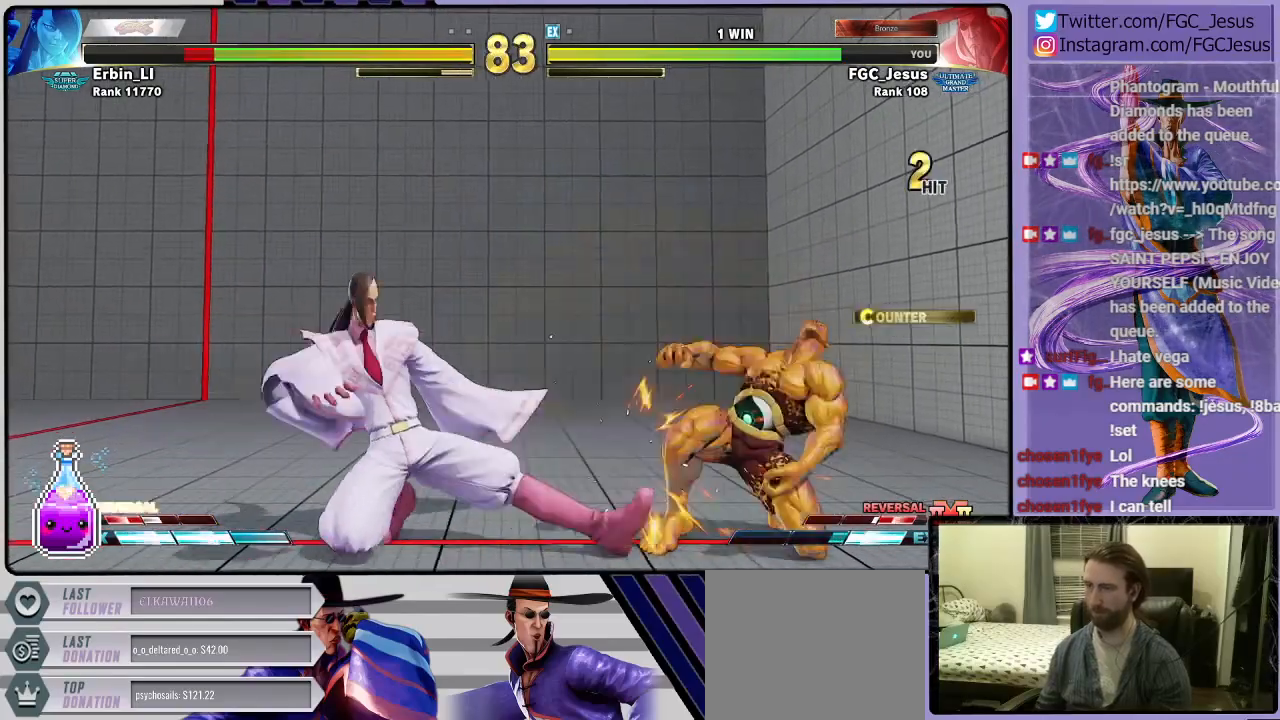
{"buttons": ["R1", "DPAD_LEFT"], "left_stick": "center", "right_stick": "center", "events": [[133, "R1", "down"], [200, "DPAD_DOWN", "down"], [200, "DPAD_LEFT", "up"], [200, "R1", "up"], [234, "DPAD_DOWN", "up"], [234, "DPAD_RIGHT", "down"], [267, "R1", "down"], [334, "DPAD_DOWN", "down"], [334, "DPAD_RIGHT", "up"], [367, "DPAD_DOWN", "up"], [367, "DPAD_LEFT", "down"], [367, "R1", "up"], [400, "R1", "down"]]}
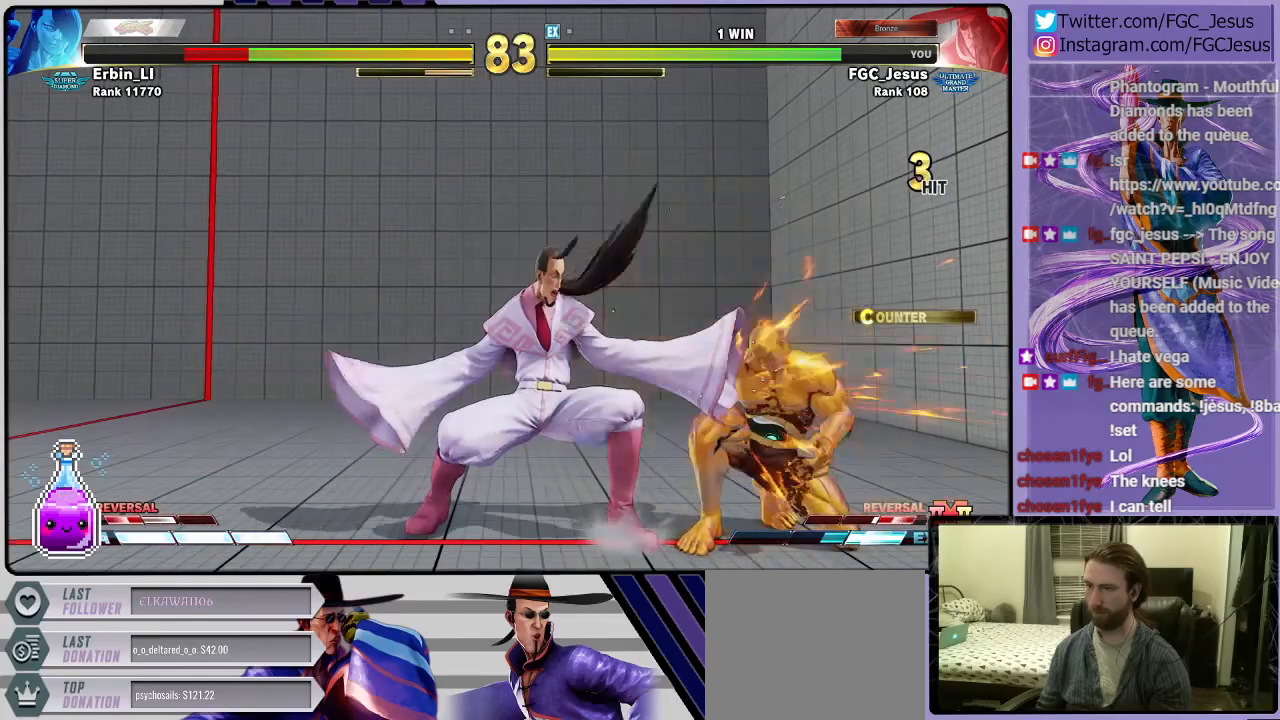
{"buttons": ["DPAD_LEFT"], "left_stick": "center", "right_stick": "center", "events": [[67, "R1", "up"]]}
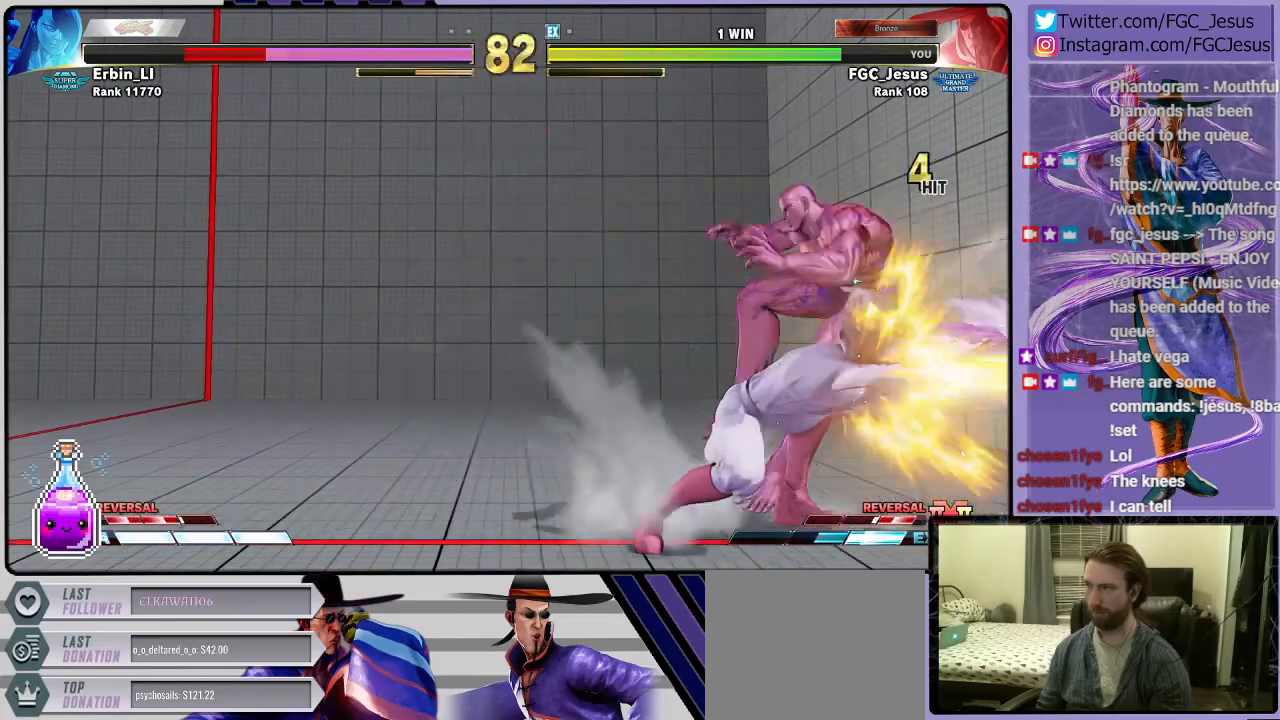
{"buttons": ["DPAD_RIGHT"], "left_stick": "center", "right_stick": "center", "events": [[467, "DPAD_LEFT", "up"], [500, "DPAD_RIGHT", "down"]]}
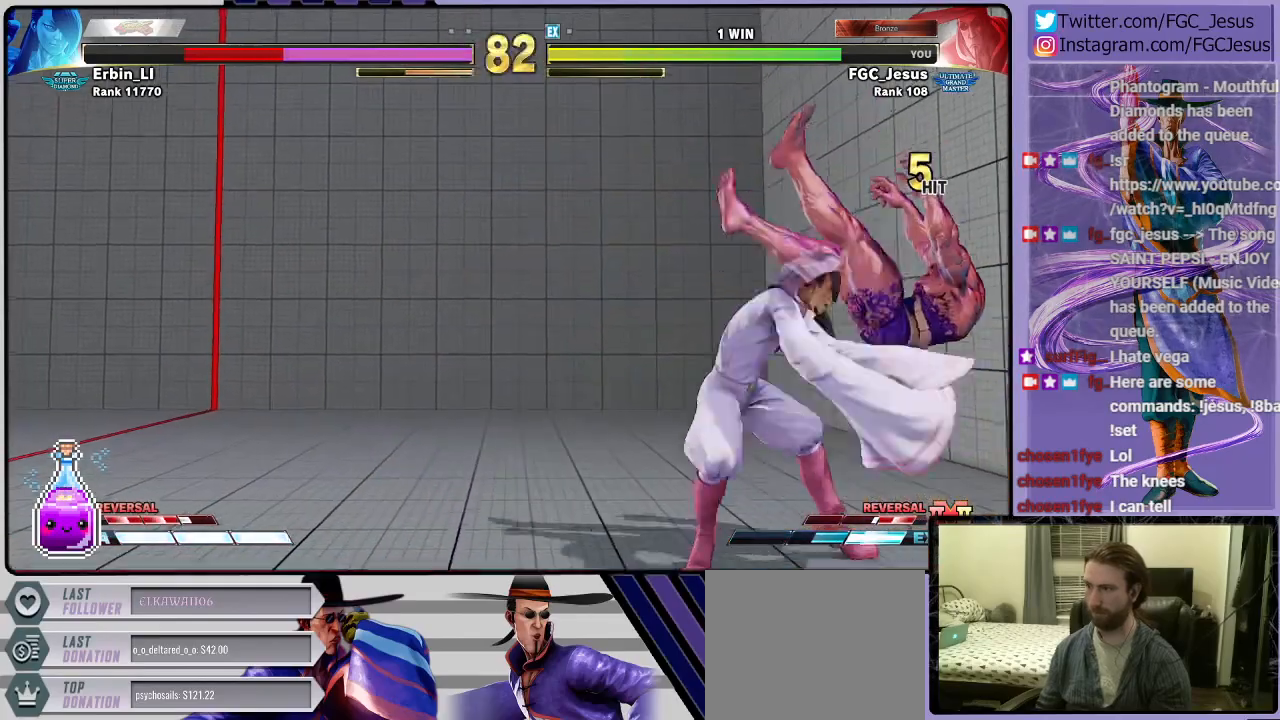
{"buttons": ["DPAD_DOWN", "DPAD_LEFT"], "left_stick": "center", "right_stick": "center", "events": [[34, "CROSS", "down"], [101, "CROSS", "up"], [134, "DPAD_LEFT", "down"], [134, "DPAD_RIGHT", "up"], [201, "DPAD_DOWN", "down"]]}
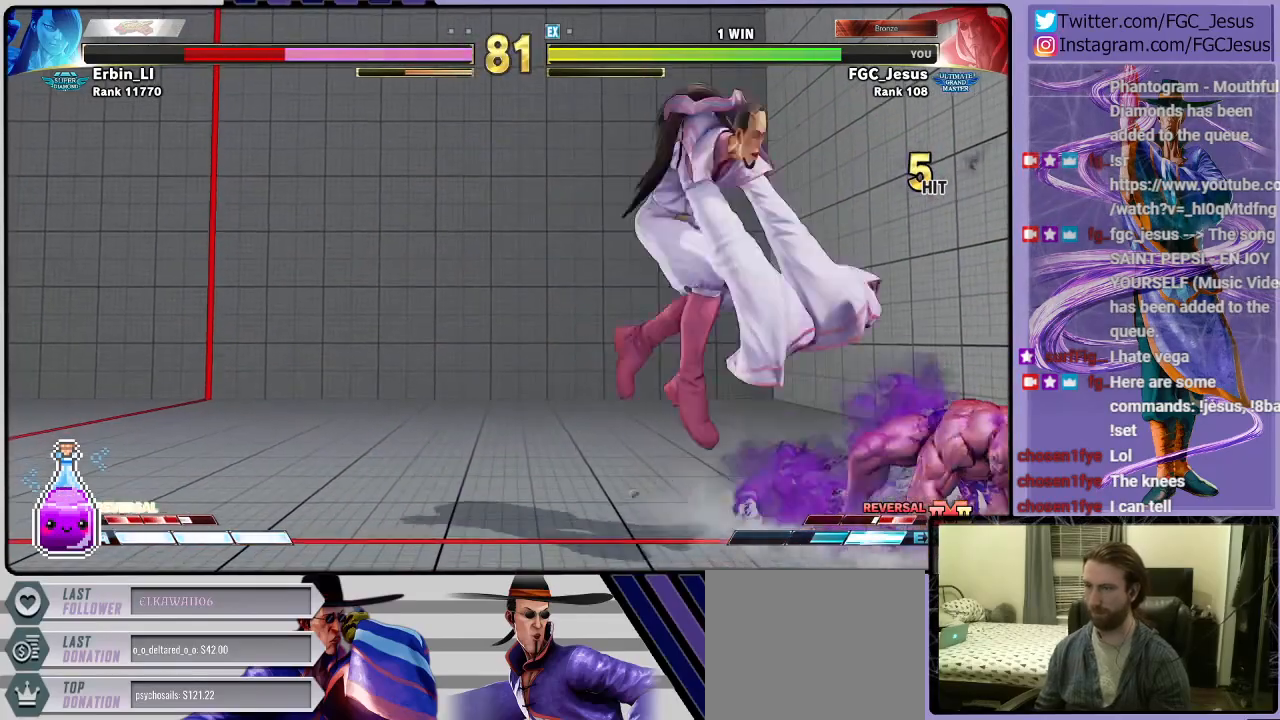
{"buttons": ["SQUARE", "DPAD_DOWN"], "left_stick": "center", "right_stick": "center", "events": [[400, "DPAD_LEFT", "up"], [500, "SQUARE", "down"]]}
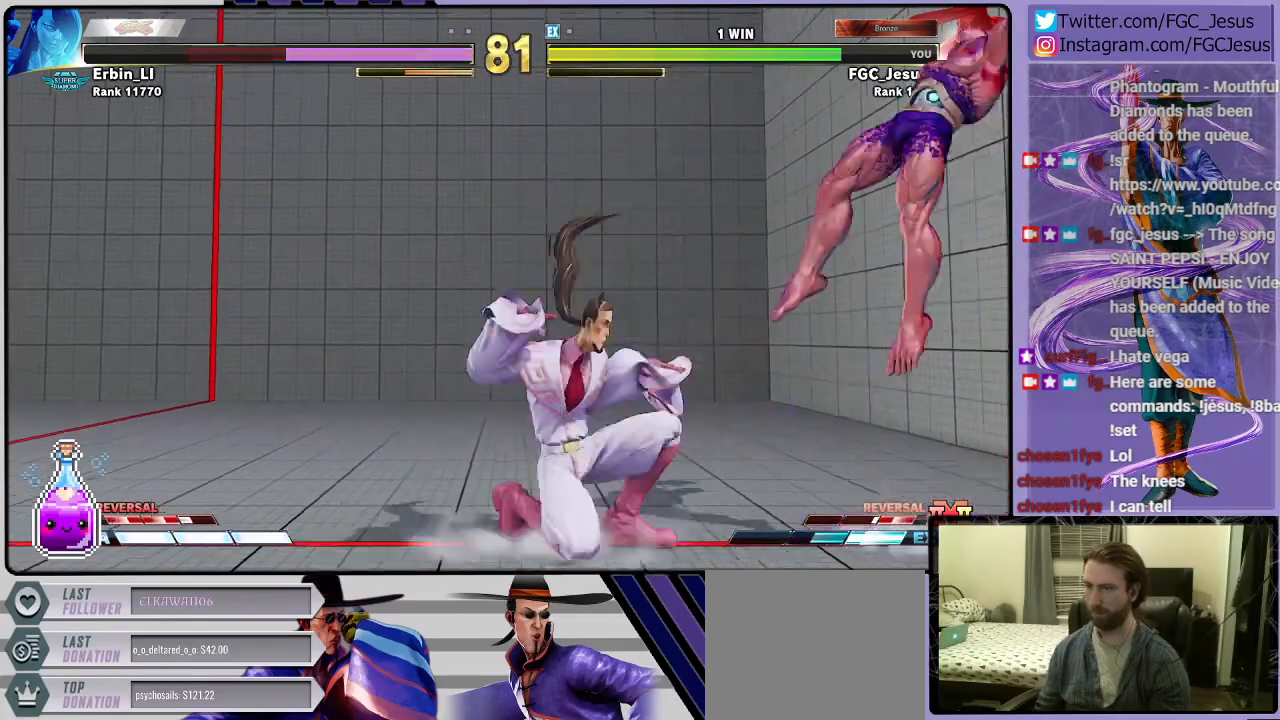
{"buttons": ["CIRCLE", "DPAD_DOWN", "DPAD_LEFT"], "left_stick": "center", "right_stick": "center", "events": [[67, "DPAD_LEFT", "down"], [101, "SQUARE", "up"], [434, "CIRCLE", "down"], [434, "DPAD_LEFT", "up"], [468, "DPAD_LEFT", "down"]]}
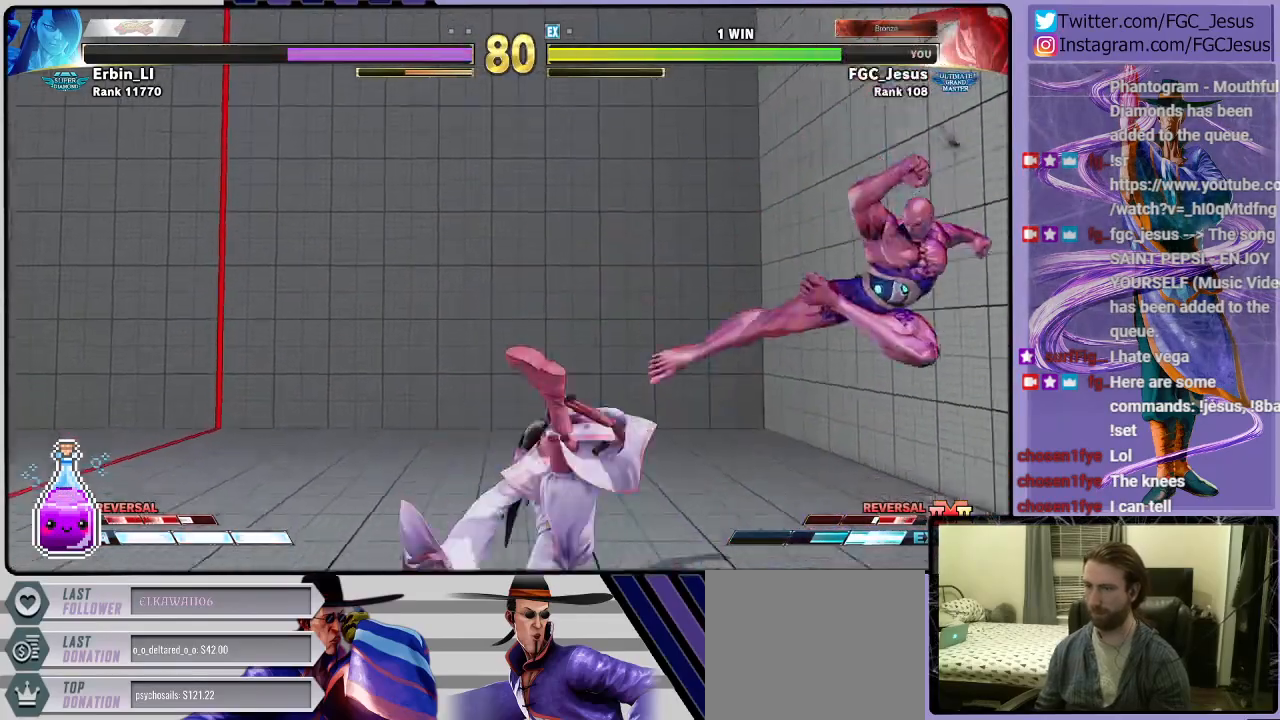
{"buttons": ["DPAD_DOWN"], "left_stick": "center", "right_stick": "center", "events": [[100, "CIRCLE", "up"], [434, "DPAD_LEFT", "up"]]}
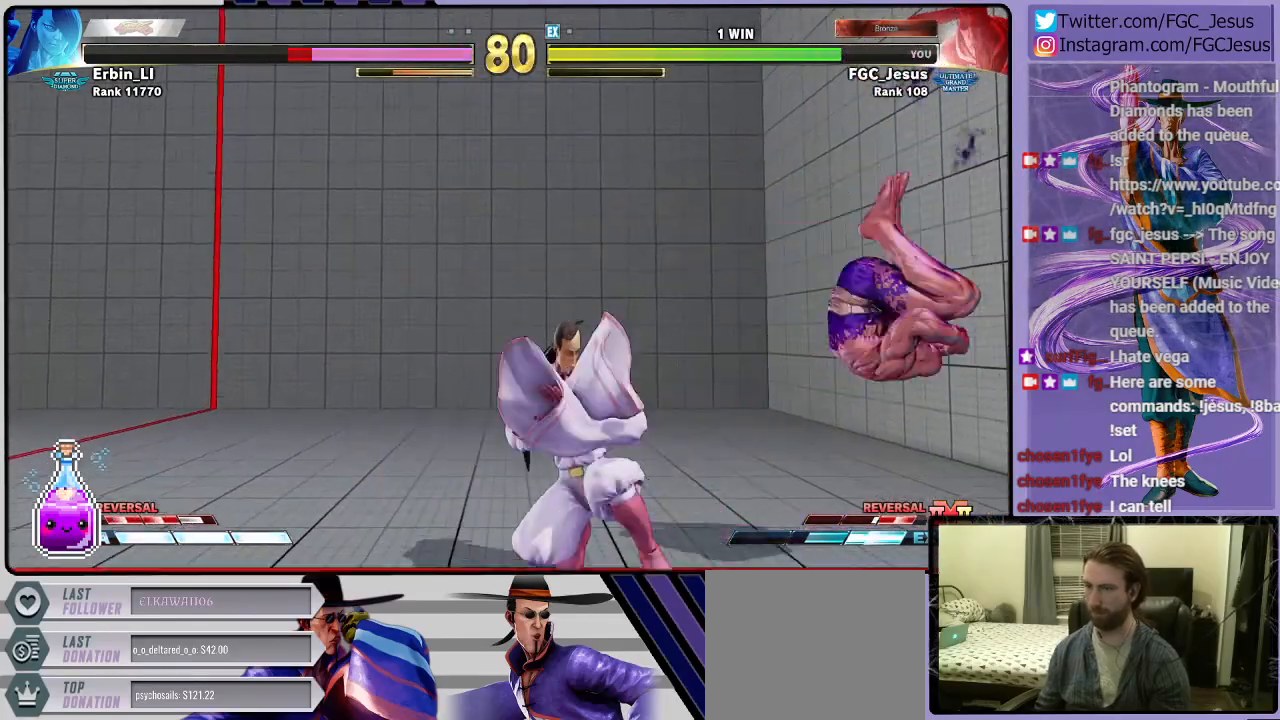
{"buttons": ["DPAD_DOWN", "DPAD_LEFT"], "left_stick": "center", "right_stick": "center", "events": [[101, "TRIANGLE", "down"], [134, "DPAD_LEFT", "down"], [167, "DPAD_DOWN", "up"], [167, "DPAD_UP", "down"], [167, "TRIANGLE", "up"], [201, "SQUARE", "down"], [267, "DPAD_DOWN", "down"], [267, "DPAD_UP", "up"], [301, "SQUARE", "up"]]}
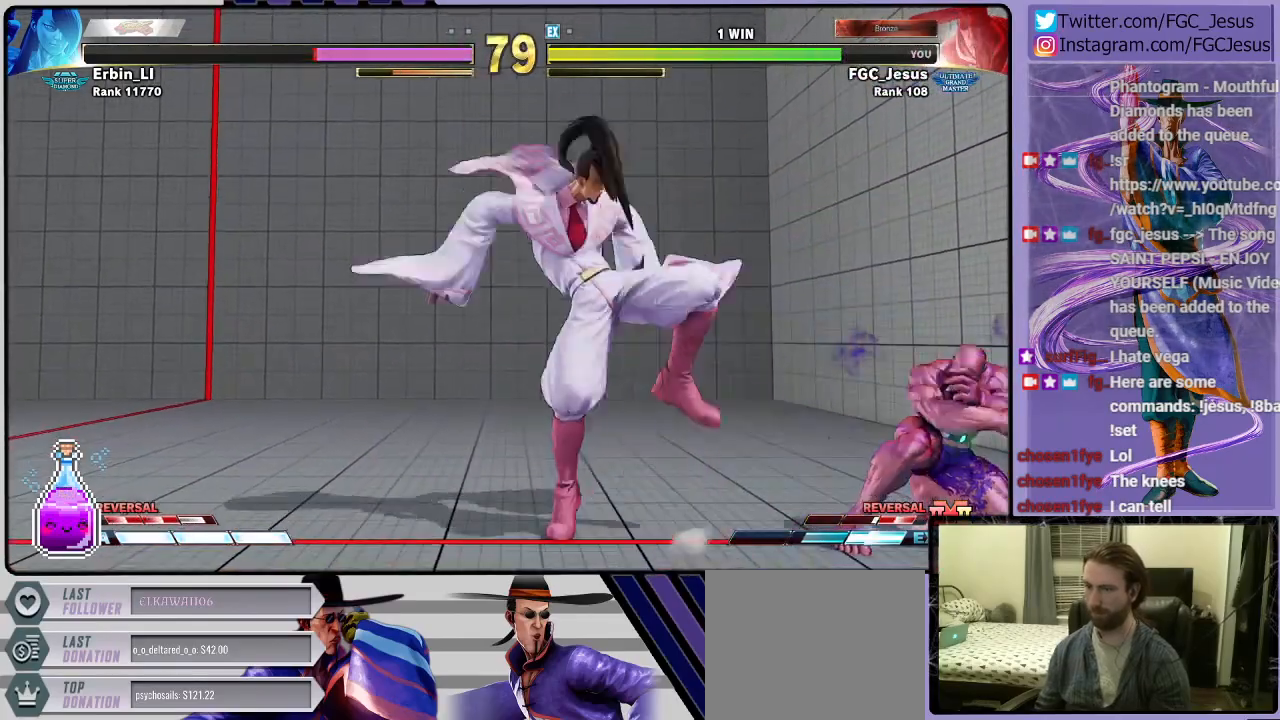
{"buttons": ["DPAD_DOWN", "DPAD_LEFT"], "left_stick": "center", "right_stick": "center", "events": []}
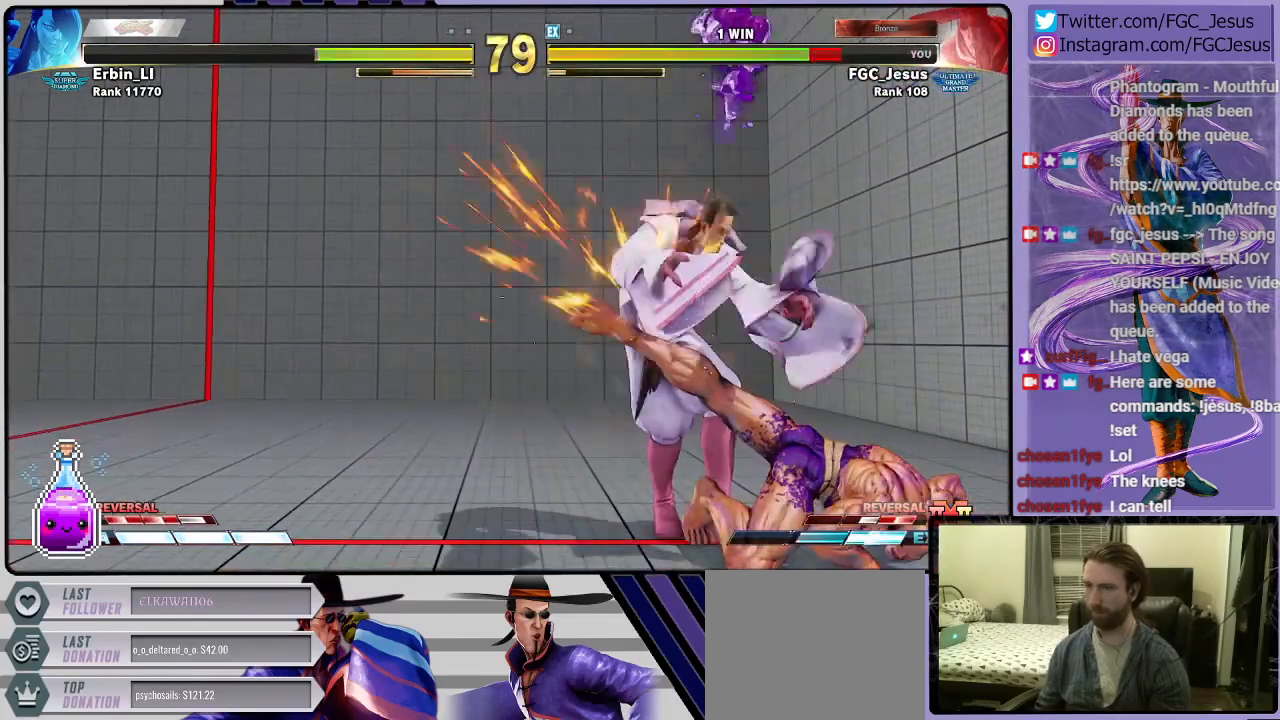
{"buttons": ["DPAD_DOWN", "DPAD_LEFT"], "left_stick": "center", "right_stick": "center", "events": [[201, "CROSS", "down"], [201, "R1", "down"], [201, "SQUARE", "down"], [334, "CROSS", "up"], [334, "R1", "up"], [334, "SQUARE", "up"]]}
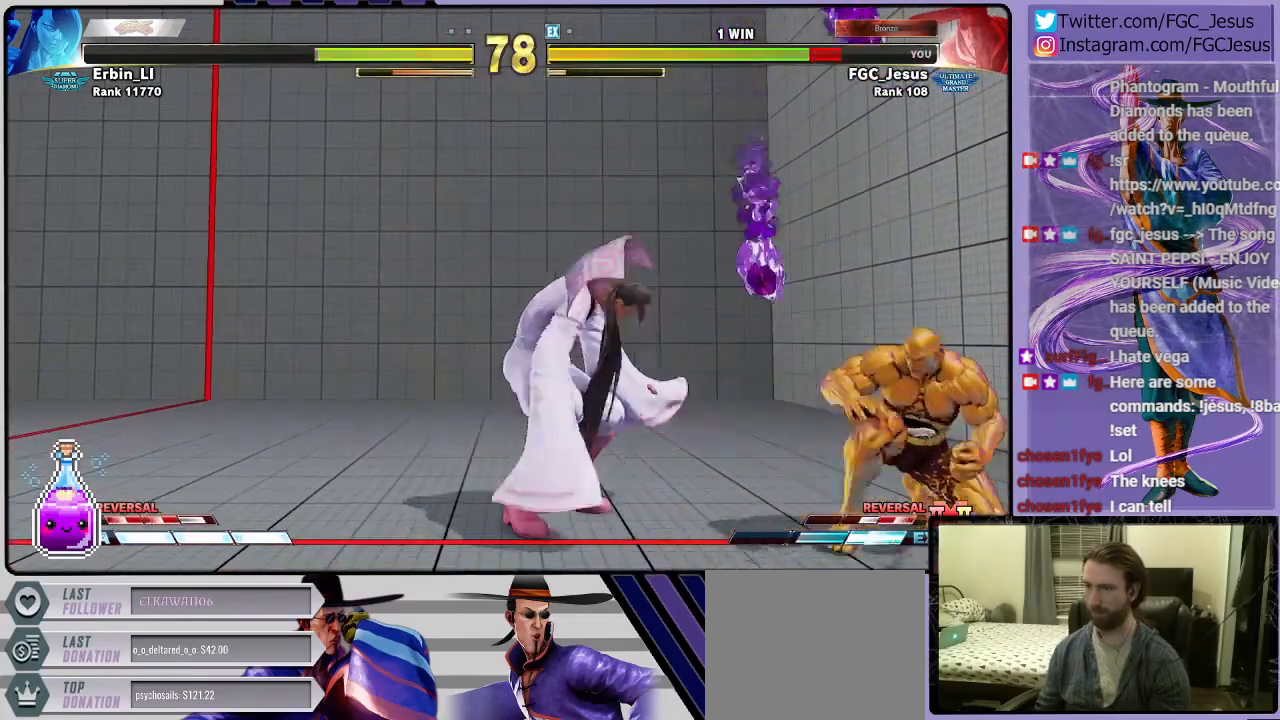
{"buttons": ["CIRCLE", "DPAD_DOWN", "DPAD_LEFT"], "left_stick": "center", "right_stick": "center", "events": [[267, "L1", "down"], [400, "L1", "up"], [500, "CIRCLE", "down"]]}
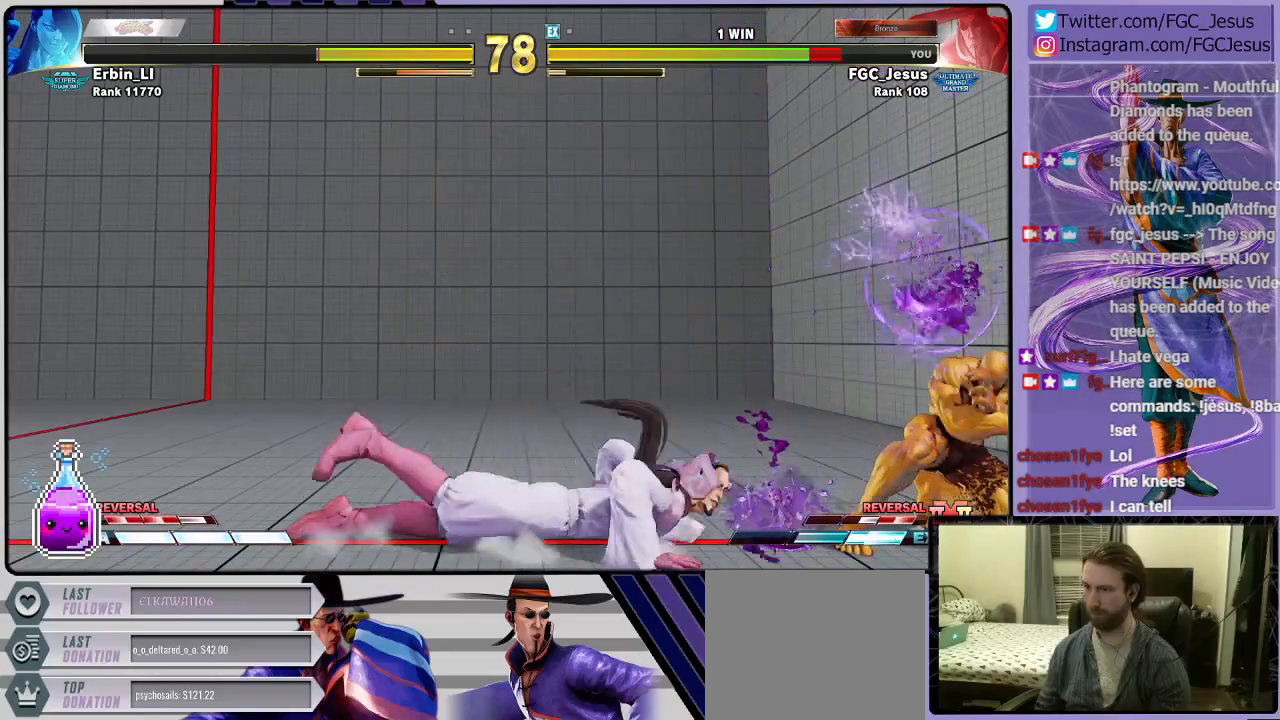
{"buttons": ["DPAD_LEFT"], "left_stick": "center", "right_stick": "center", "events": [[67, "DPAD_DOWN", "up"], [468, "CIRCLE", "up"]]}
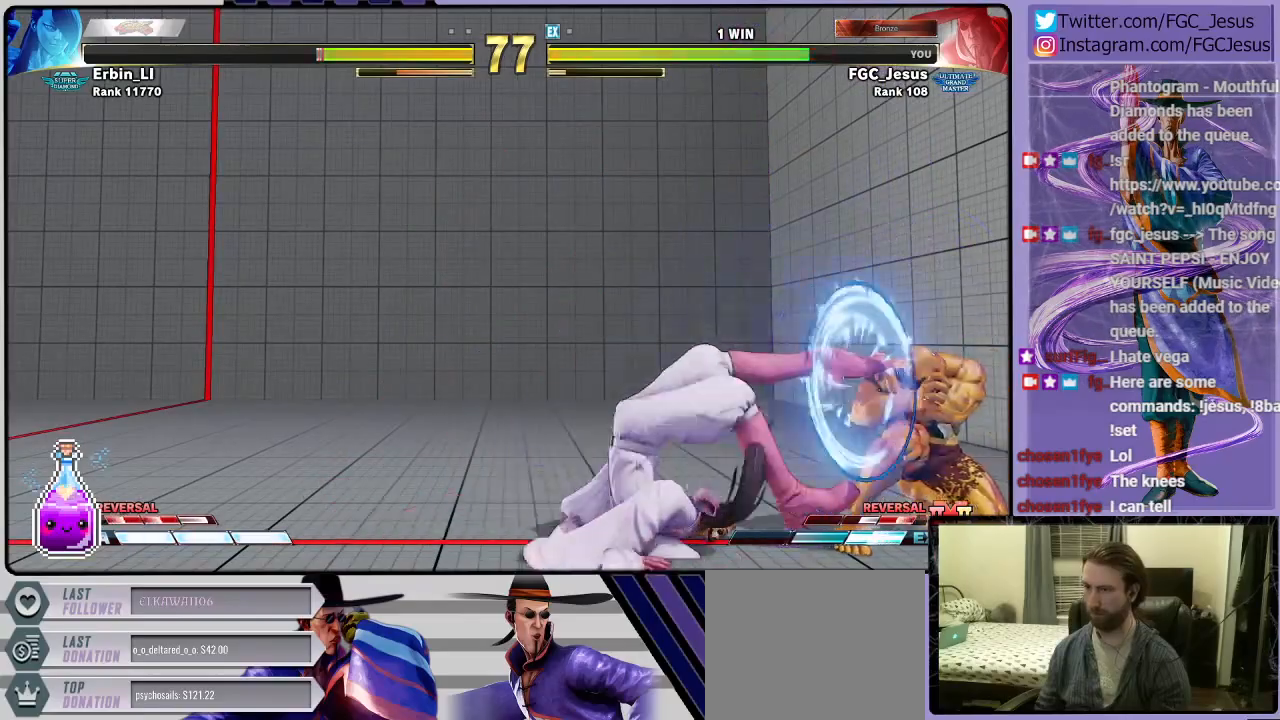
{"buttons": ["DPAD_DOWN", "DPAD_LEFT"], "left_stick": "center", "right_stick": "center", "events": [[467, "DPAD_DOWN", "down"]]}
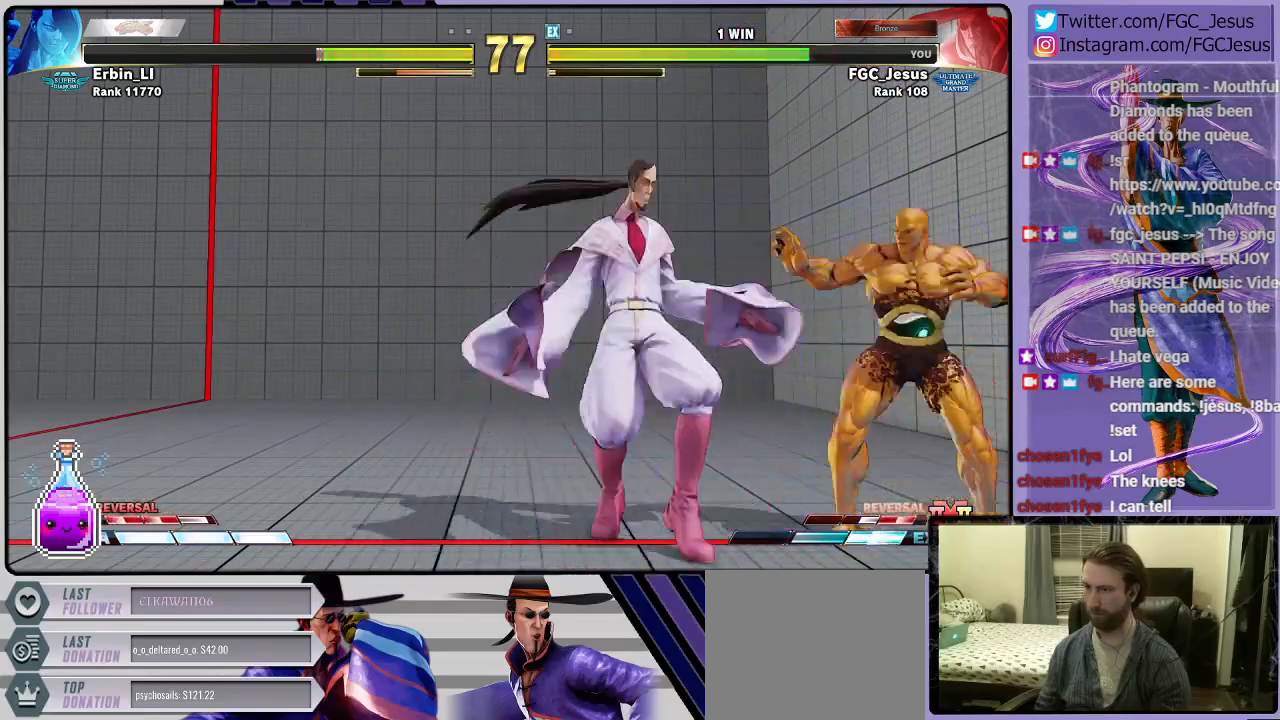
{"buttons": ["CIRCLE", "DPAD_DOWN", "DPAD_LEFT"], "left_stick": "center", "right_stick": "center", "events": [[134, "CIRCLE", "down"]]}
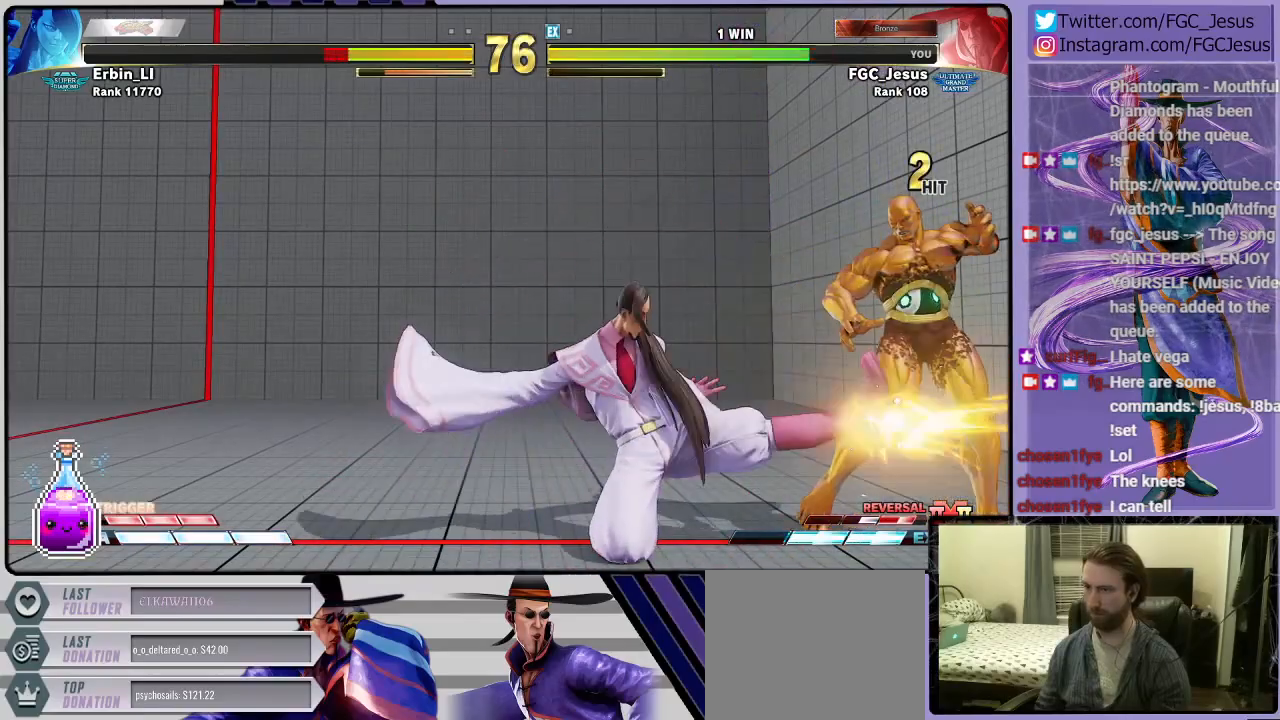
{"buttons": ["CIRCLE", "R2", "DPAD_DOWN", "DPAD_LEFT"], "left_stick": "center", "right_stick": "center", "events": [[133, "CIRCLE", "up"], [234, "DPAD_DOWN", "up"], [334, "R1", "down"], [367, "DPAD_DOWN", "down"], [400, "DPAD_DOWN", "up"], [400, "DPAD_LEFT", "up"], [400, "DPAD_RIGHT", "down"], [400, "R1", "up"], [467, "CIRCLE", "down"], [467, "DPAD_RIGHT", "up"], [500, "DPAD_DOWN", "down"], [500, "DPAD_LEFT", "down"], [500, "R2", "down"]]}
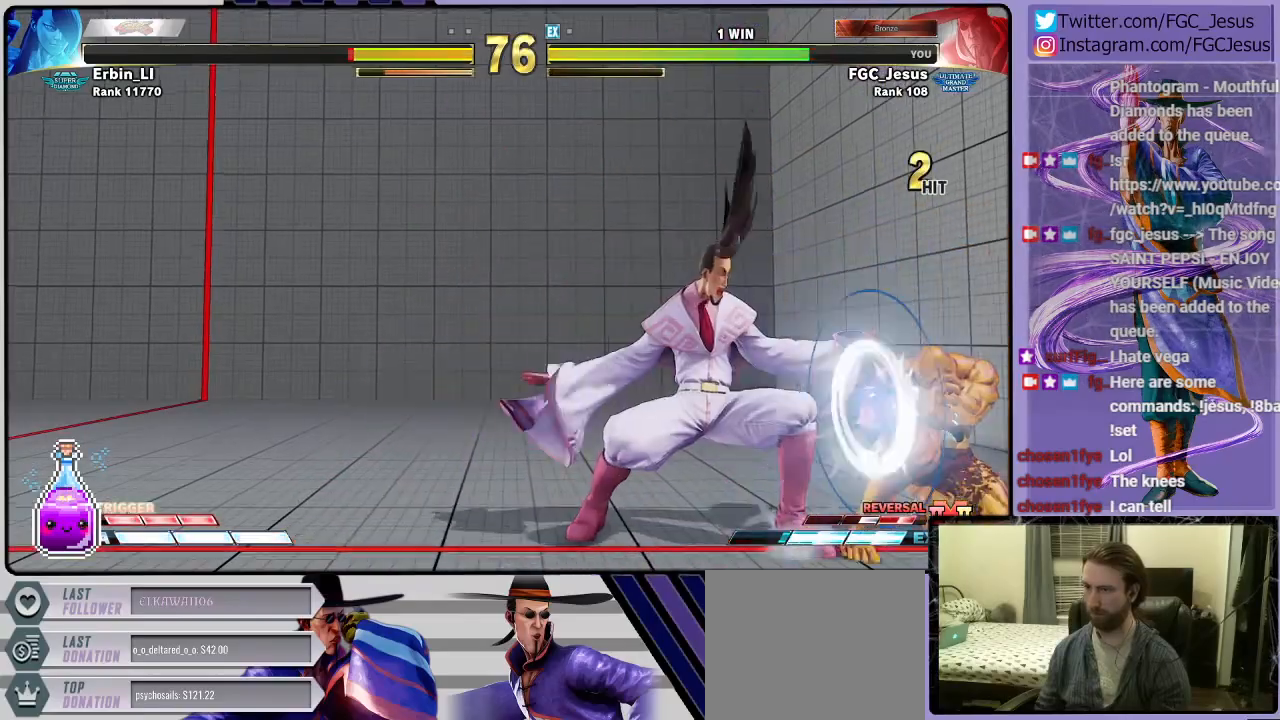
{"buttons": ["DPAD_DOWN", "DPAD_LEFT"], "left_stick": "center", "right_stick": "center", "events": [[34, "R2", "up"], [67, "CIRCLE", "up"], [401, "L1", "down"], [501, "L1", "up"]]}
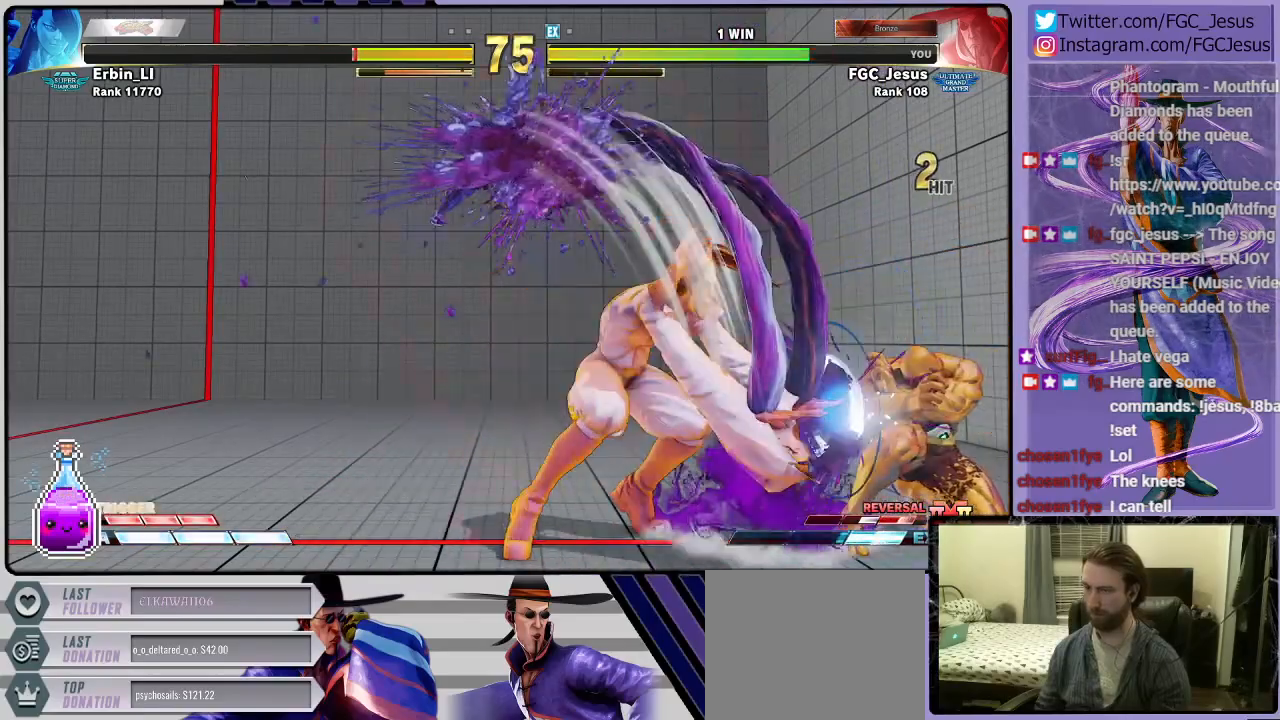
{"buttons": ["CIRCLE", "DPAD_DOWN", "DPAD_LEFT"], "left_stick": "center", "right_stick": "center", "events": [[100, "L1", "down"], [200, "L1", "up"], [234, "L1", "down"], [334, "L1", "up"], [367, "L1", "down"], [434, "L1", "up"], [467, "CIRCLE", "down"]]}
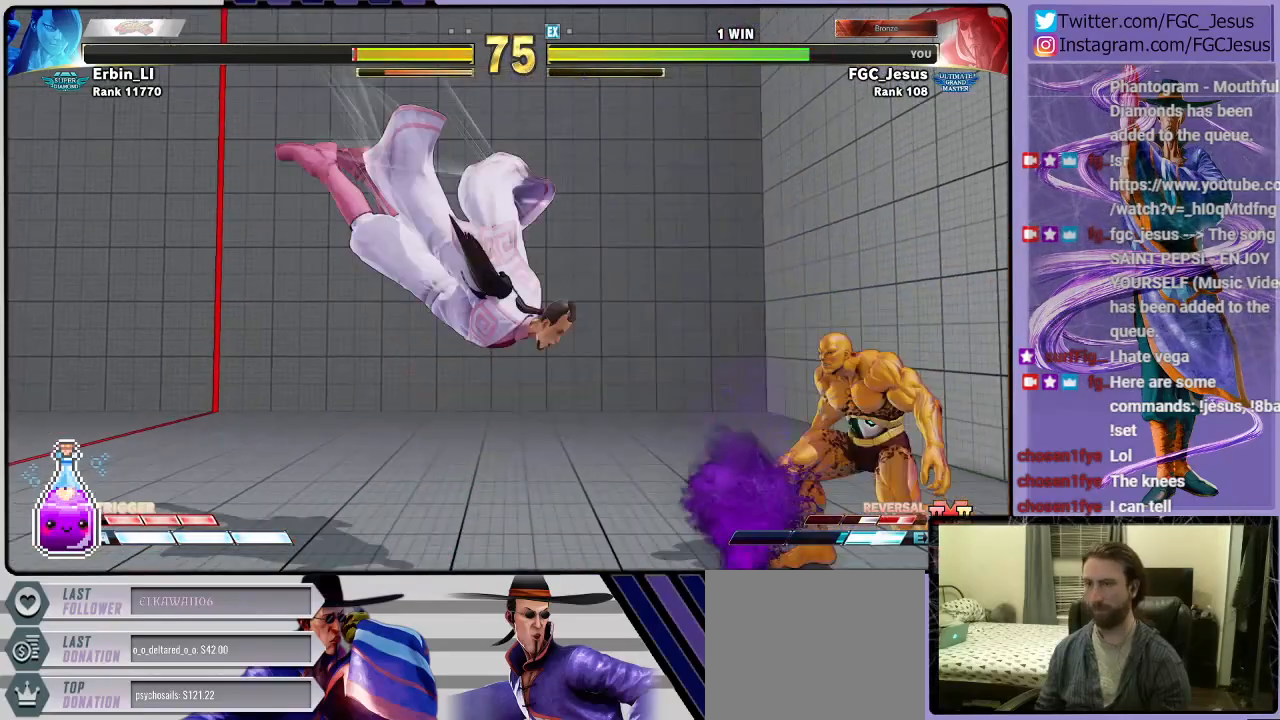
{"buttons": ["DPAD_RIGHT"], "left_stick": "center", "right_stick": "center", "events": [[67, "CIRCLE", "up"], [101, "CIRCLE", "down"], [134, "DPAD_DOWN", "up"], [167, "CIRCLE", "up"], [234, "CIRCLE", "down"], [334, "CIRCLE", "up"], [434, "DPAD_DOWN", "down"], [434, "DPAD_LEFT", "up"], [468, "DPAD_DOWN", "up"], [468, "DPAD_RIGHT", "down"]]}
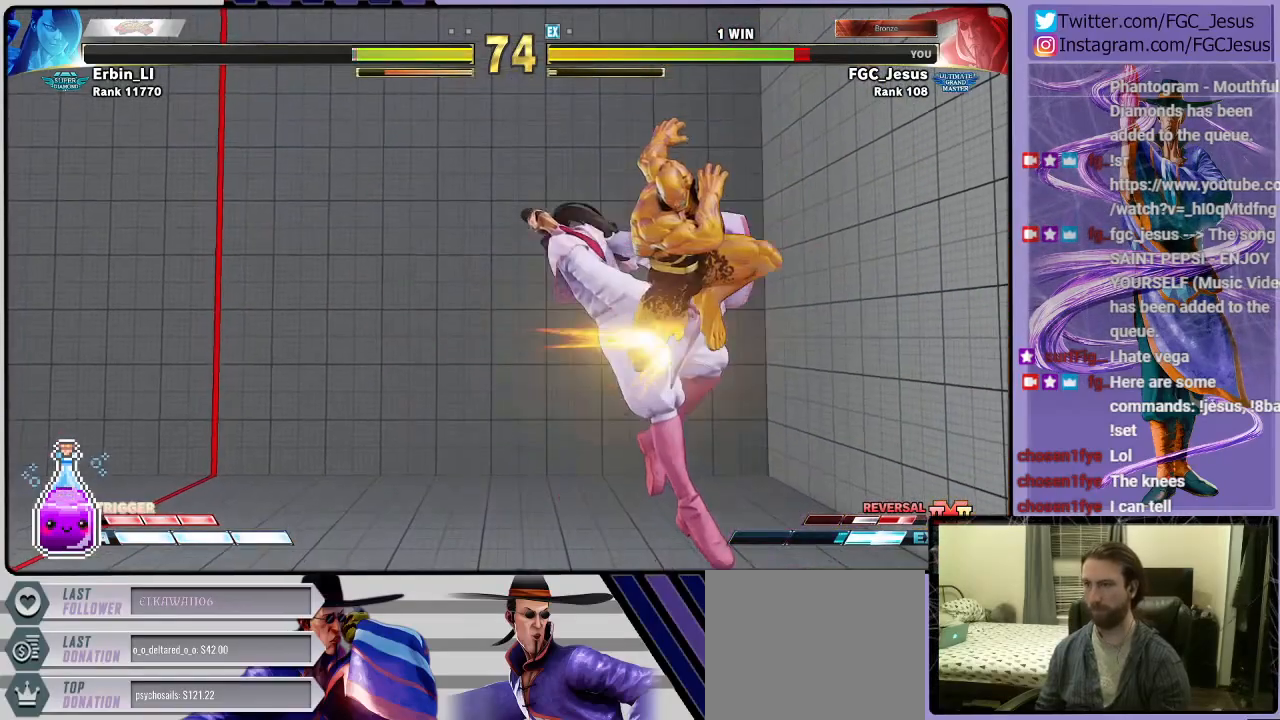
{"buttons": ["DPAD_LEFT"], "left_stick": "center", "right_stick": "center", "events": [[133, "DPAD_DOWN", "down"], [334, "DPAD_DOWN", "up"], [334, "DPAD_RIGHT", "up"], [367, "DPAD_LEFT", "down"]]}
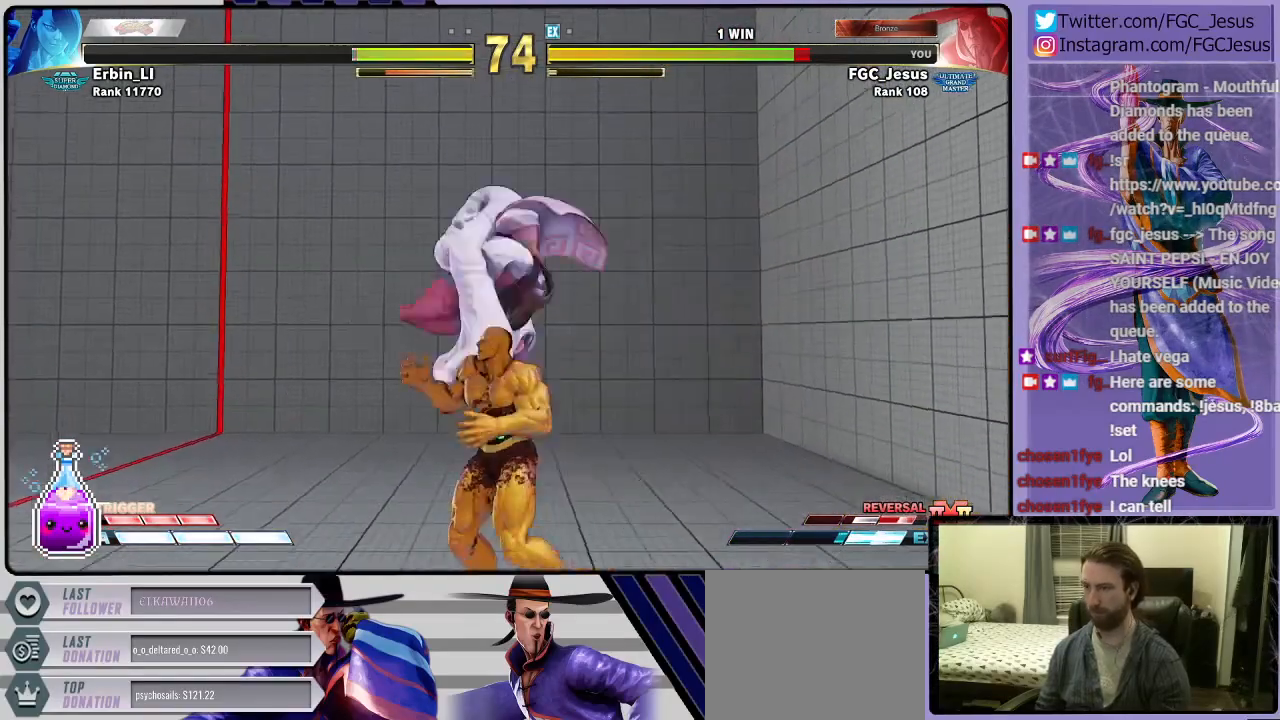
{"buttons": ["DPAD_DOWN", "DPAD_LEFT"], "left_stick": "center", "right_stick": "center", "events": [[34, "DPAD_DOWN", "down"], [101, "CIRCLE", "down"], [101, "TRIANGLE", "down"], [267, "CIRCLE", "up"], [267, "TRIANGLE", "up"]]}
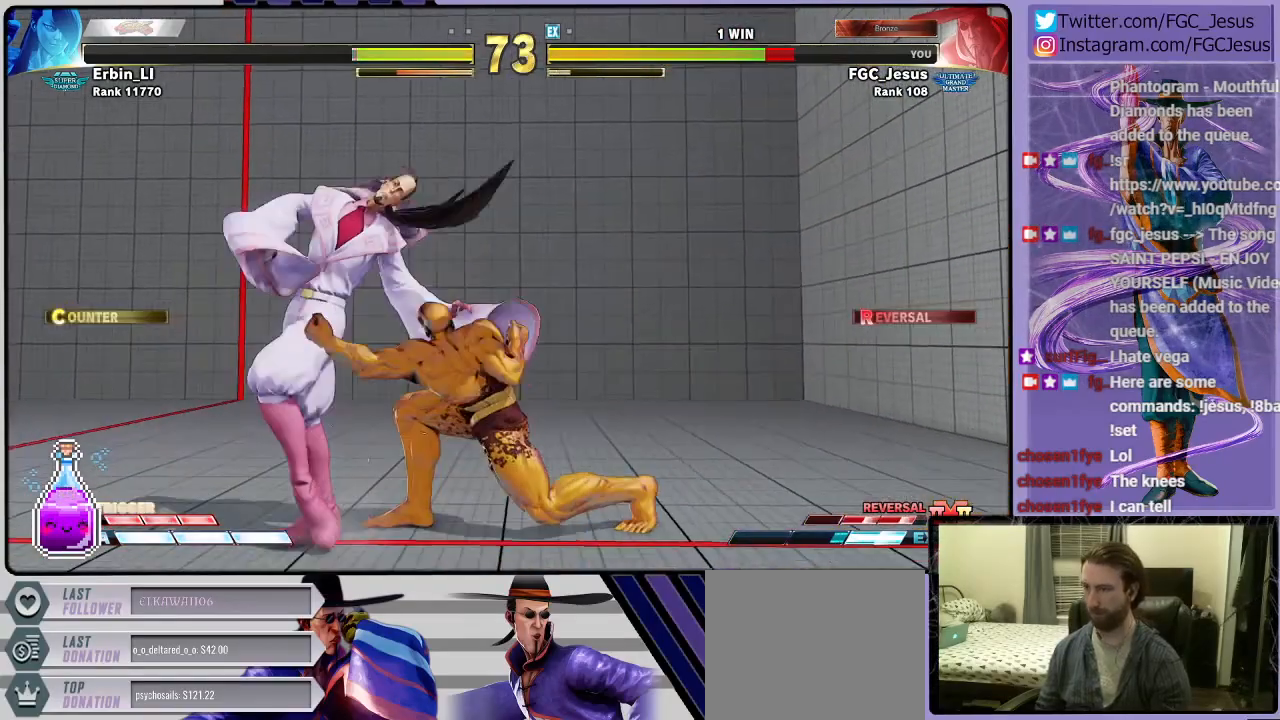
{"buttons": ["DPAD_DOWN", "DPAD_LEFT"], "left_stick": "center", "right_stick": "center", "events": []}
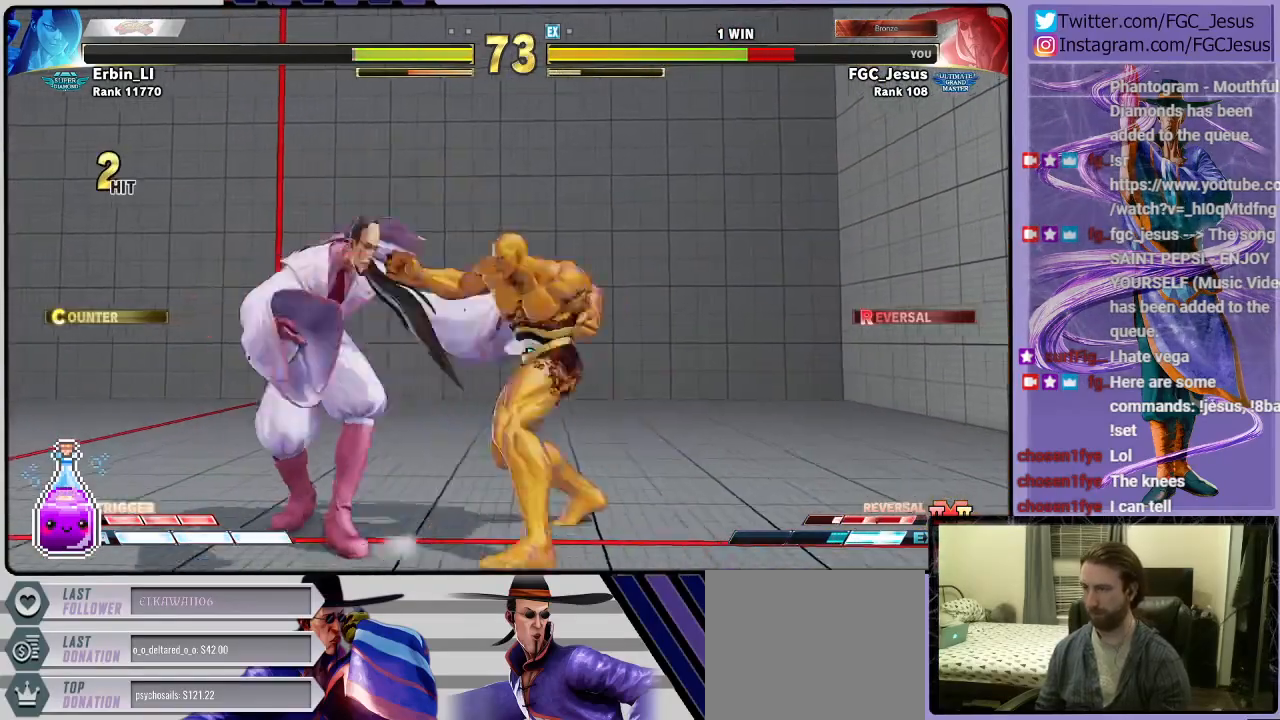
{"buttons": ["DPAD_DOWN", "DPAD_LEFT"], "left_stick": "center", "right_stick": "center", "events": []}